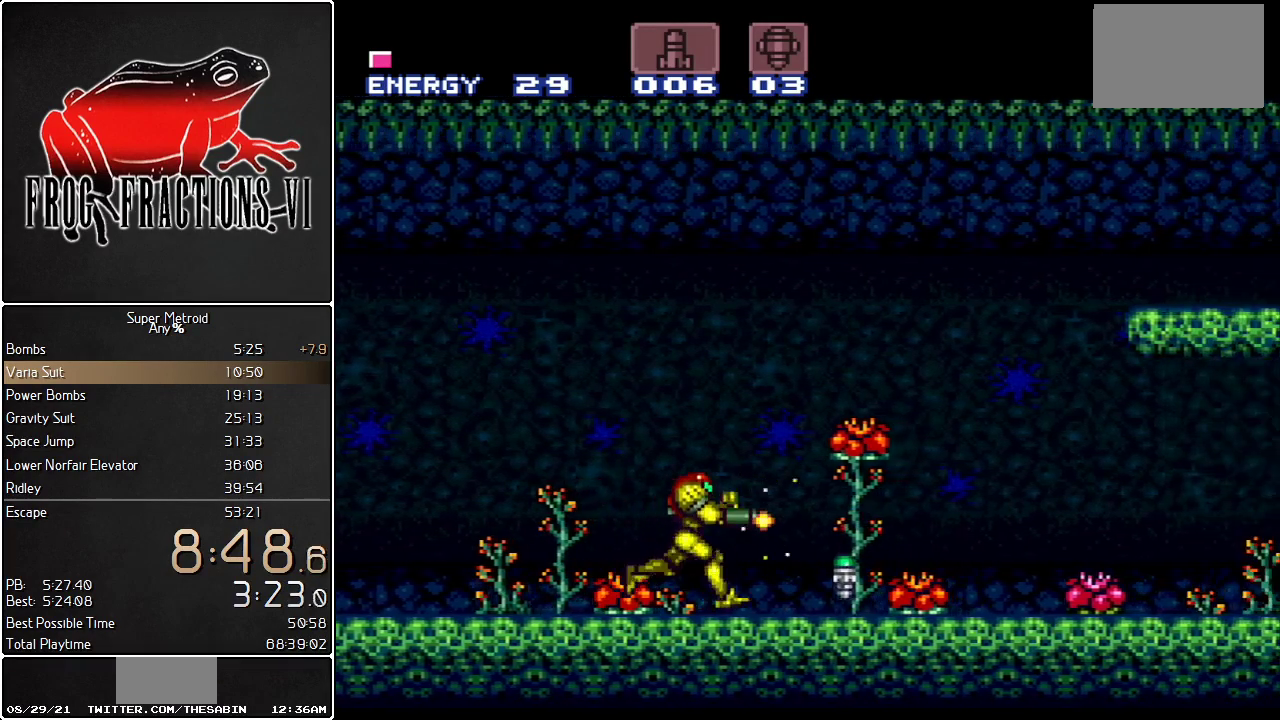
Gameplay with a controller (Nintendo layout); each line is a JSON object with the inputs held at the frame after it. "events" lists button and stick changes between this image and that frame as [ms after this image, input, new state], when the widget could be followed in between. Not read: L3 R3.
{"buttons": ["B", "Y", "L1", "DPAD_RIGHT"], "events": [[133, "B", "down"]]}
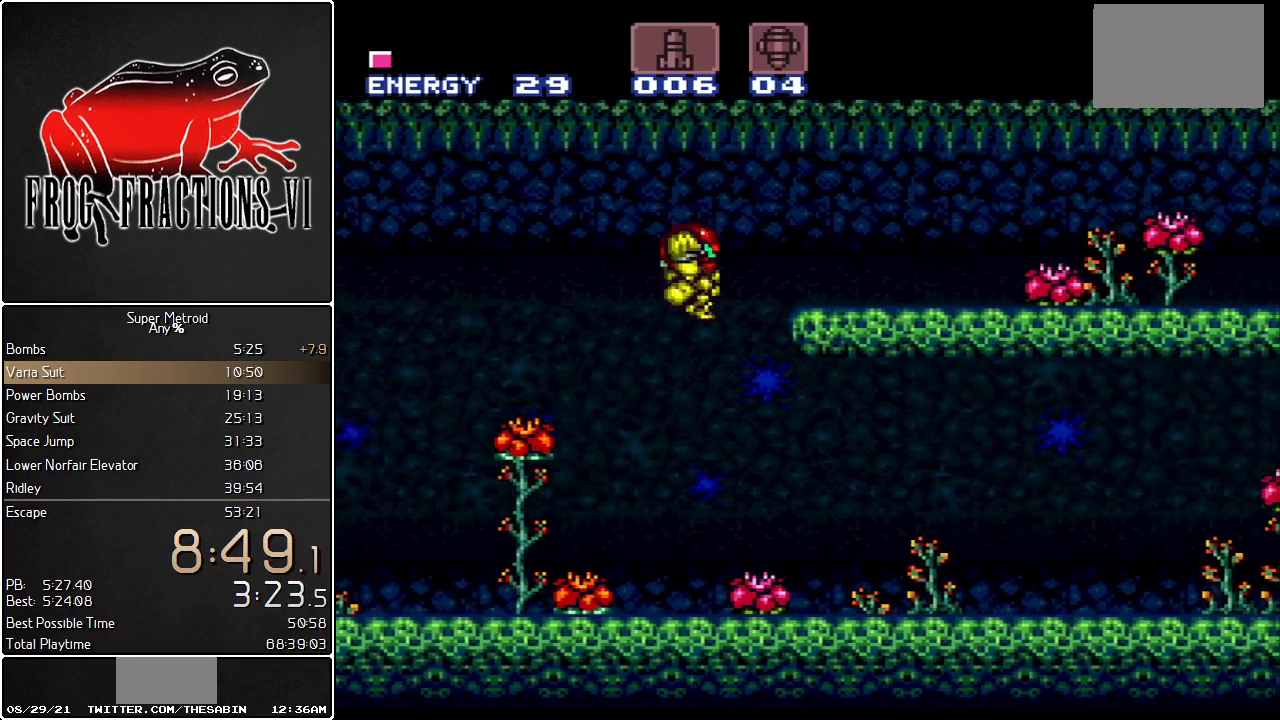
{"buttons": ["Y", "L1", "DPAD_RIGHT"], "events": [[151, "B", "up"]]}
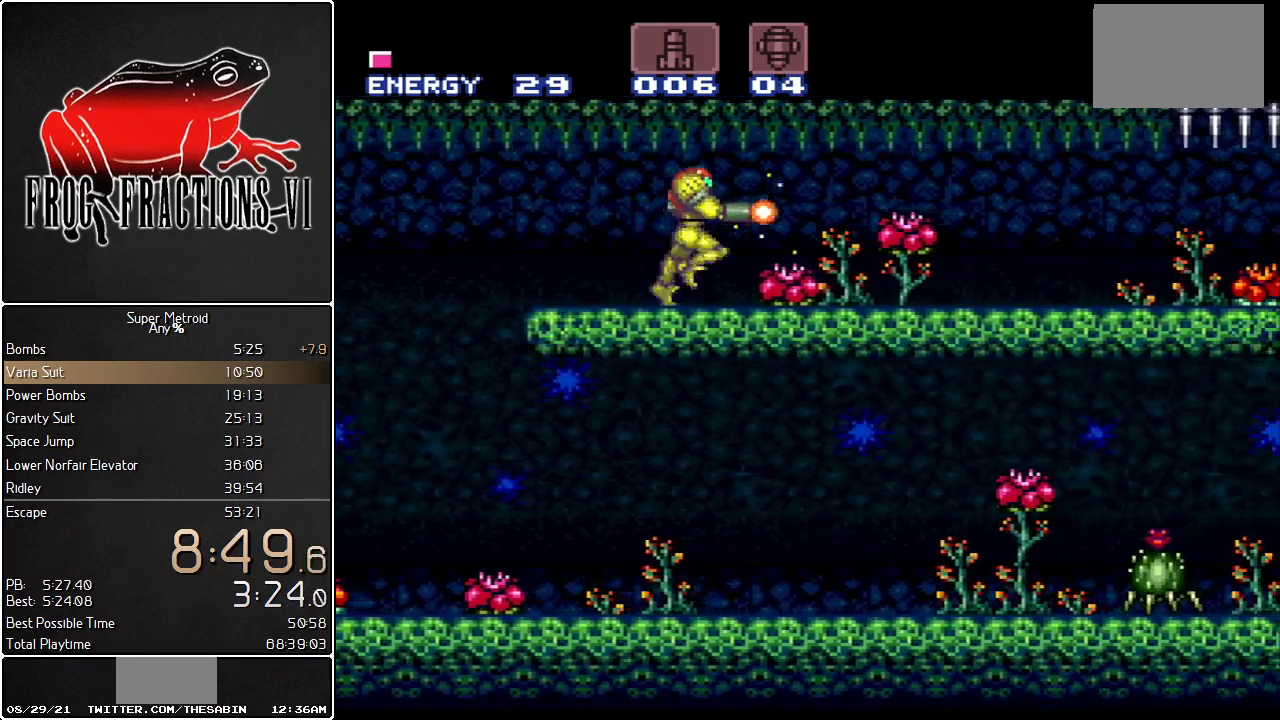
{"buttons": ["Y", "L1", "DPAD_RIGHT"], "events": []}
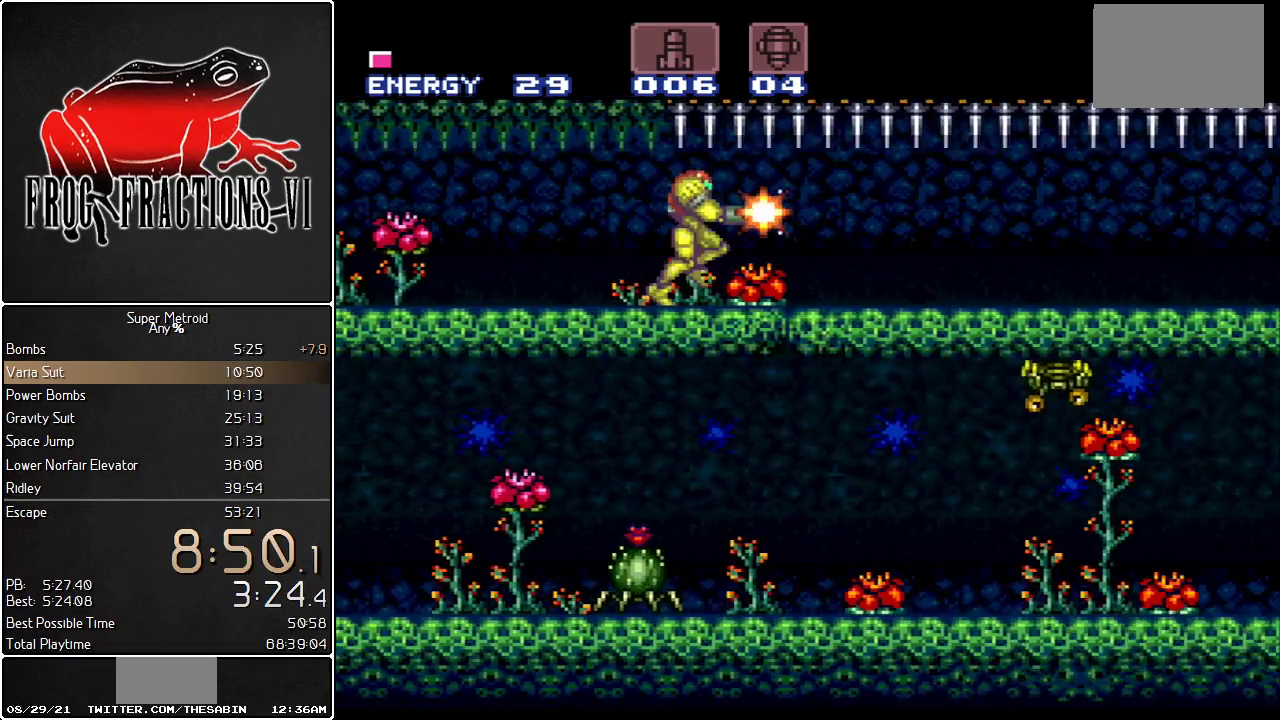
{"buttons": ["Y", "L1", "DPAD_RIGHT"], "events": []}
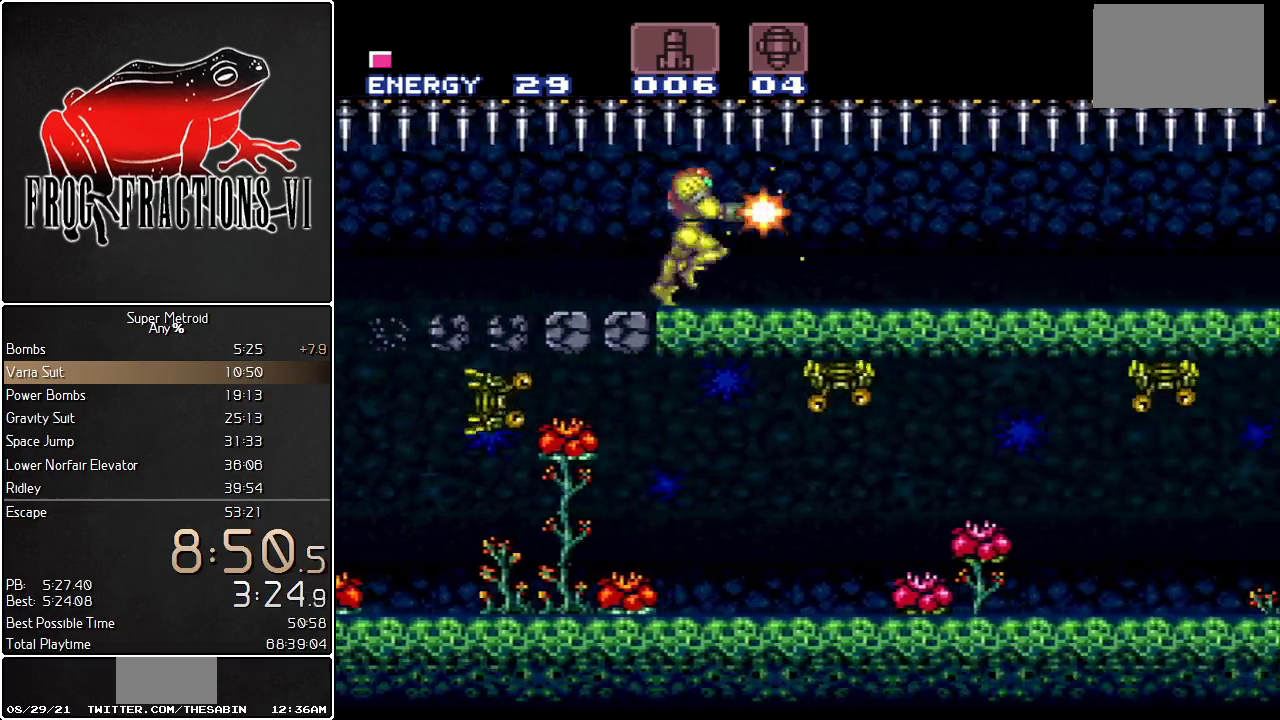
{"buttons": ["Y", "L1", "DPAD_RIGHT"], "events": [[334, "R1", "down"], [384, "R1", "up"], [434, "R1", "down"], [484, "R1", "up"]]}
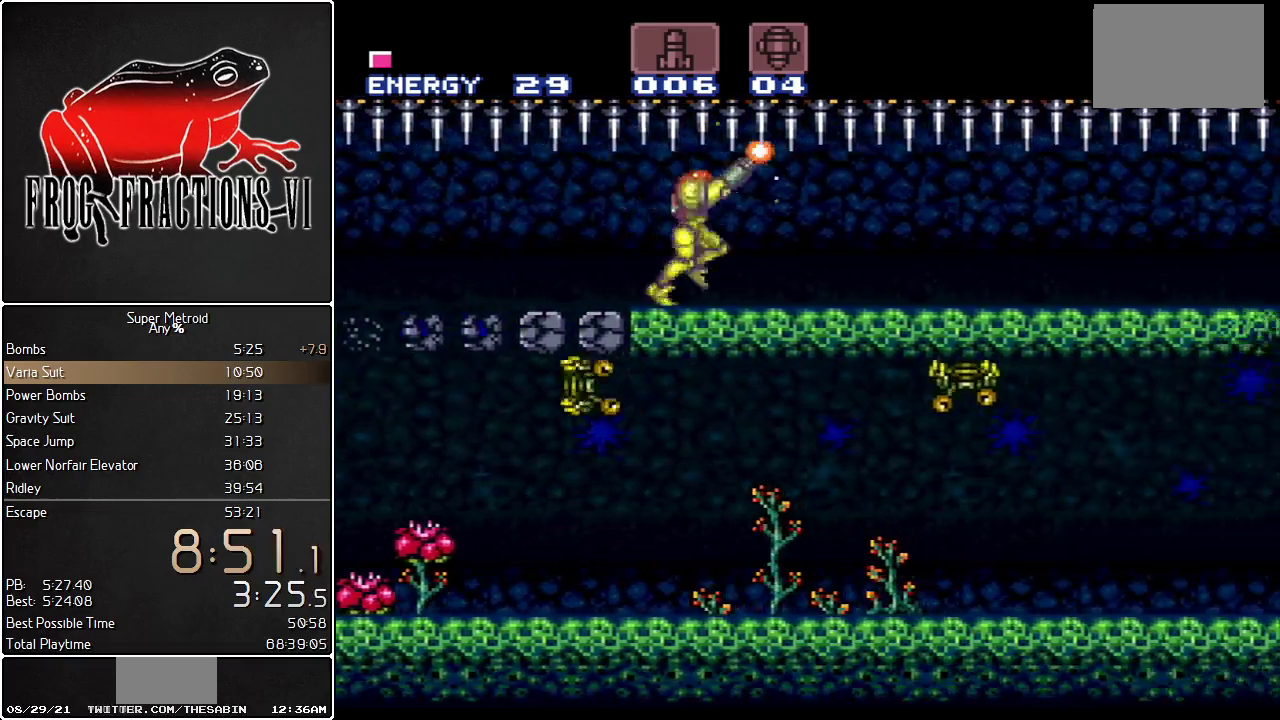
{"buttons": ["Y", "L1", "DPAD_RIGHT"], "events": [[34, "R1", "down"], [84, "R1", "up"], [134, "R1", "down"], [184, "R1", "up"], [234, "R1", "down"], [284, "R1", "up"]]}
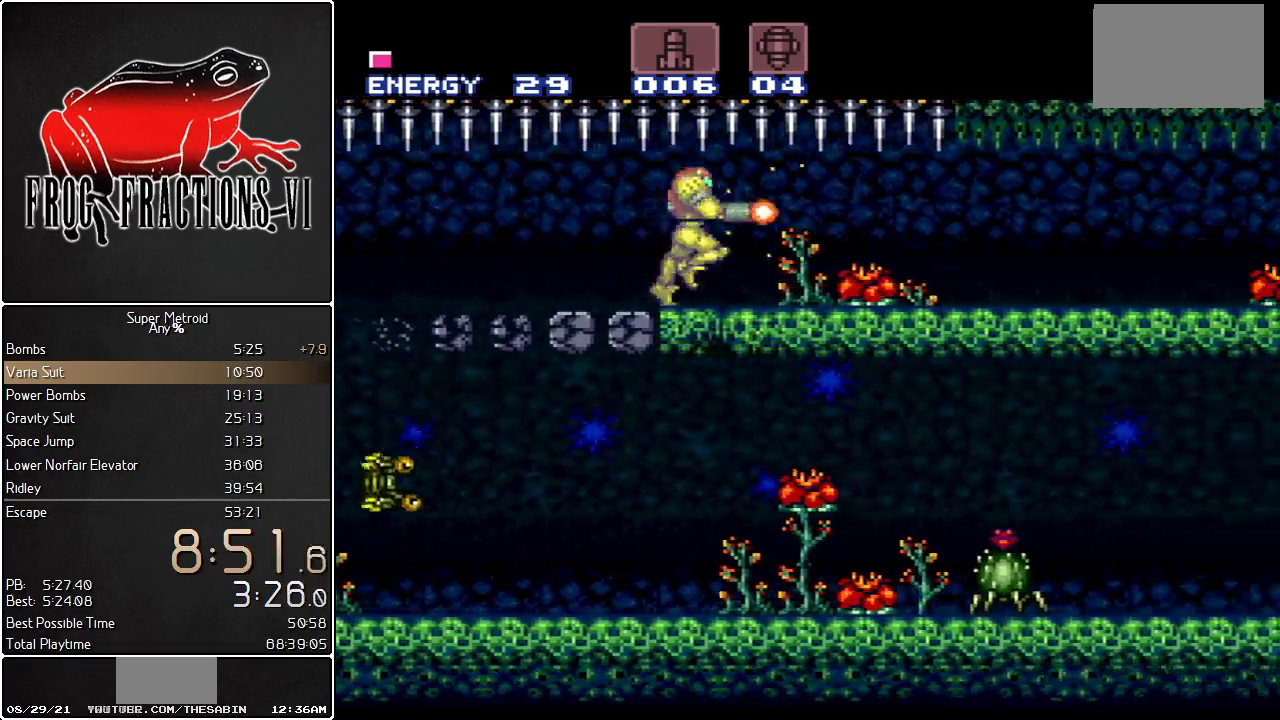
{"buttons": ["Y", "L1", "DPAD_RIGHT"], "events": []}
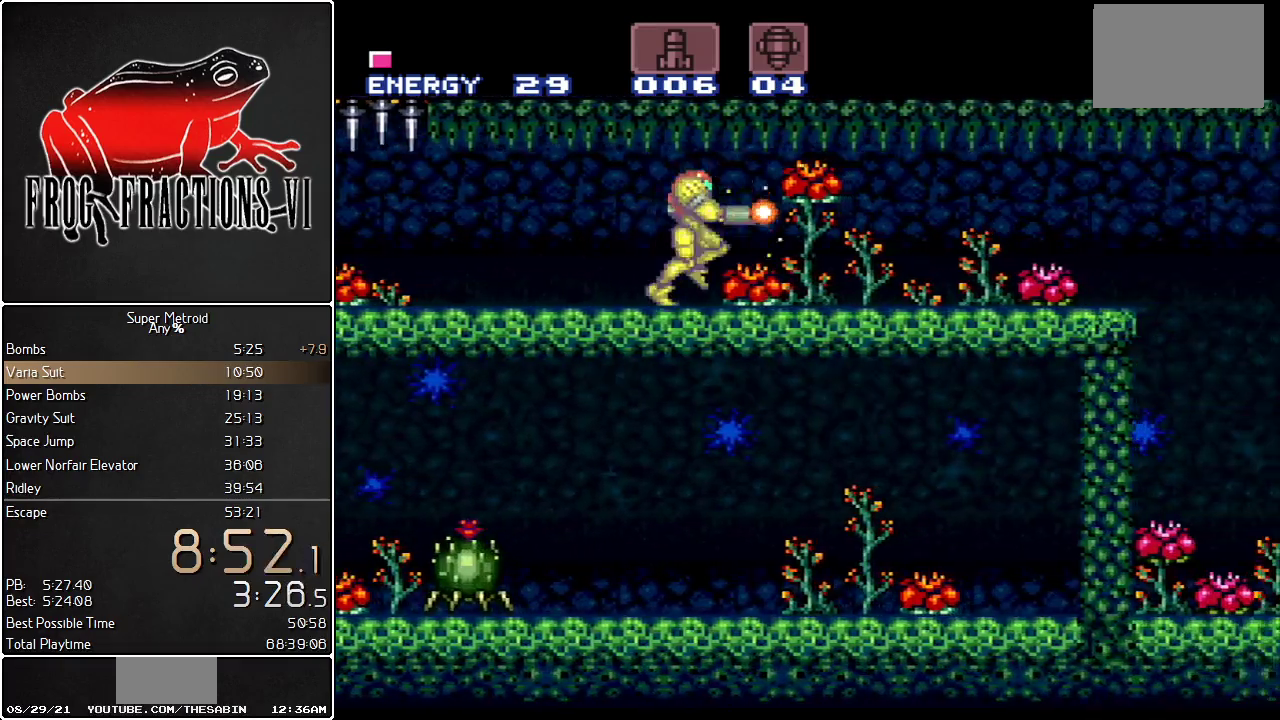
{"buttons": ["B", "Y", "L1", "DPAD_DOWN", "DPAD_RIGHT"], "events": [[384, "B", "down"], [468, "DPAD_DOWN", "down"]]}
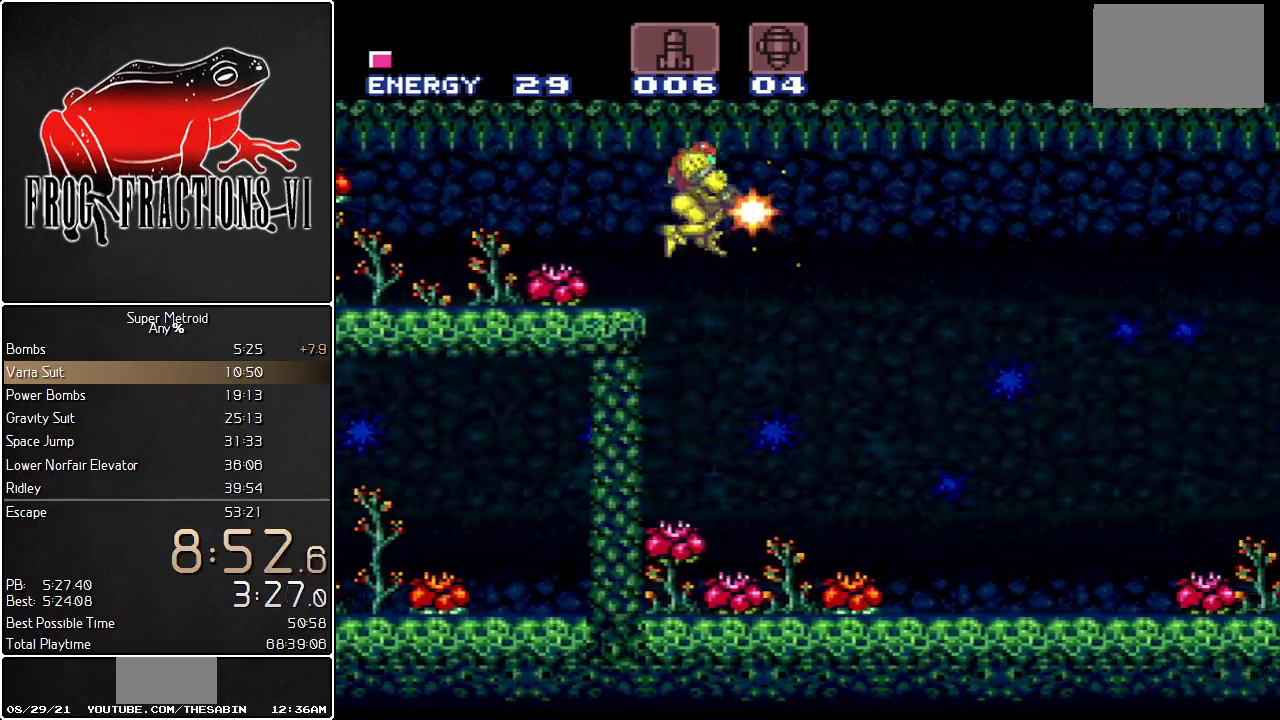
{"buttons": ["L1", "DPAD_RIGHT"], "events": [[67, "B", "up"], [67, "Y", "up"], [150, "DPAD_DOWN", "up"], [250, "SELECT", "down"], [350, "SELECT", "up"], [400, "SELECT", "down"], [467, "SELECT", "up"]]}
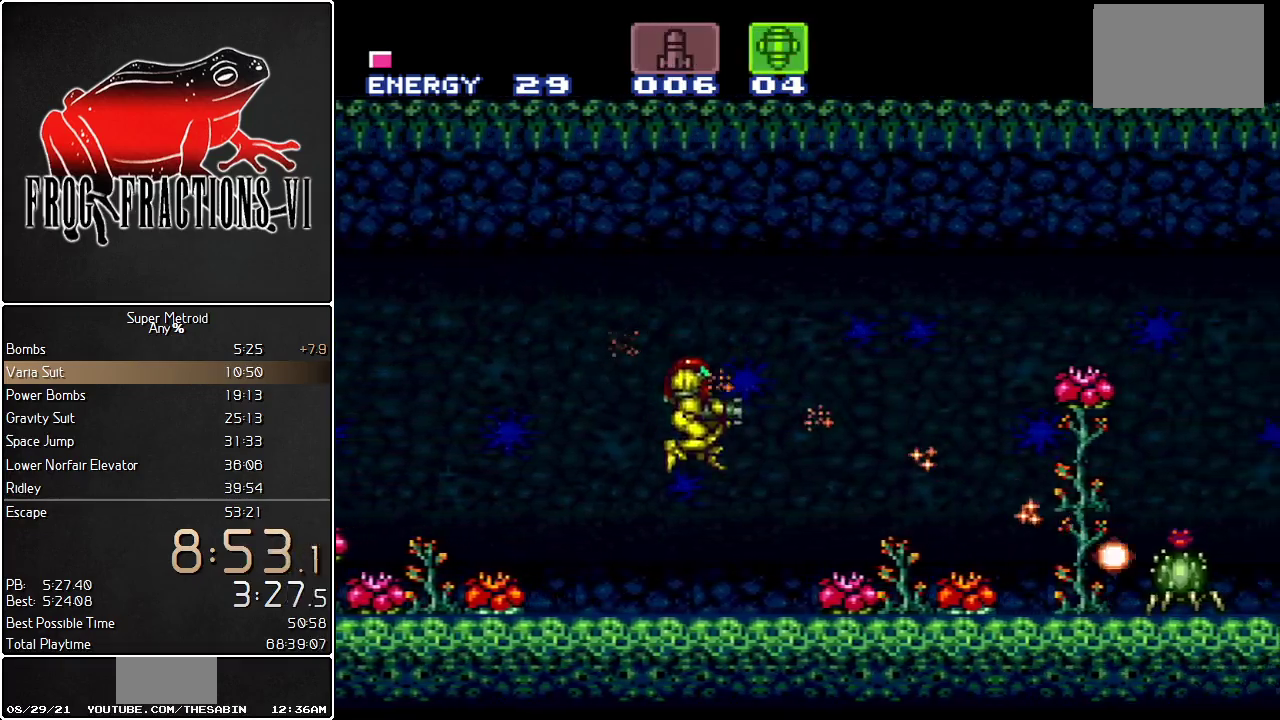
{"buttons": ["L1", "DPAD_RIGHT"], "events": []}
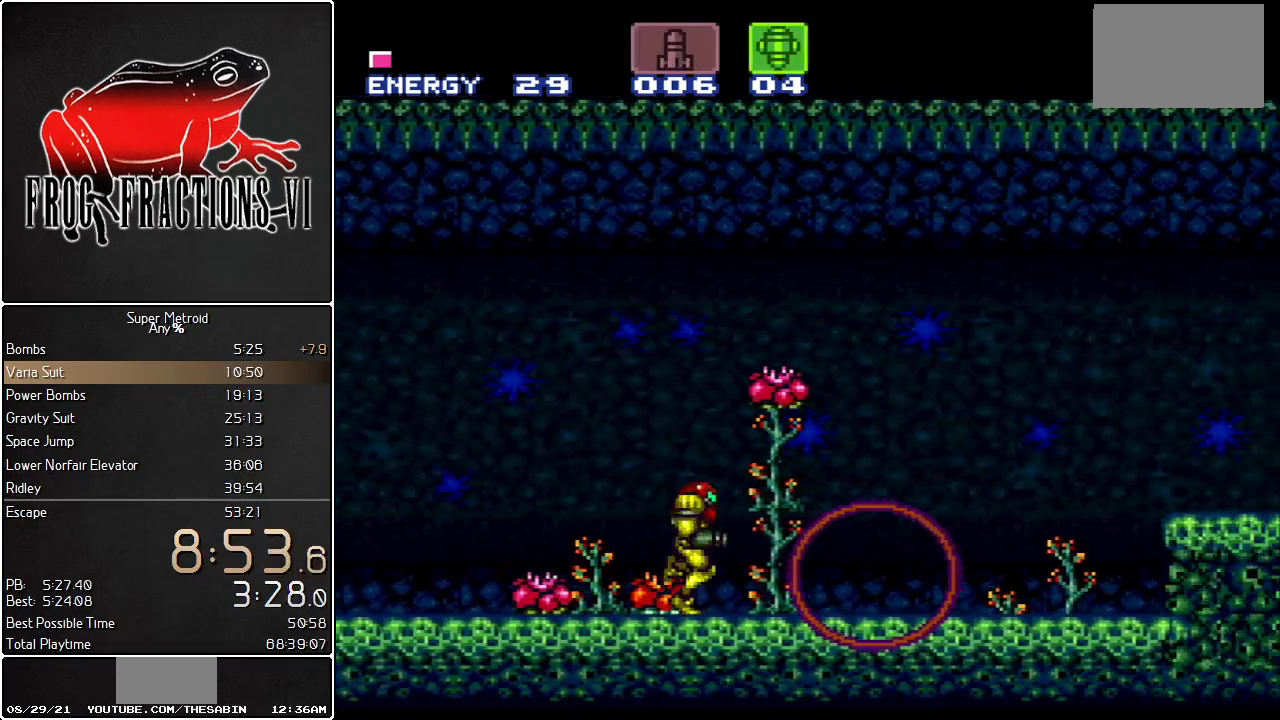
{"buttons": ["B", "L1", "DPAD_RIGHT"], "events": [[217, "B", "down"], [317, "Y", "down"], [400, "B", "up"], [400, "Y", "up"], [500, "B", "down"]]}
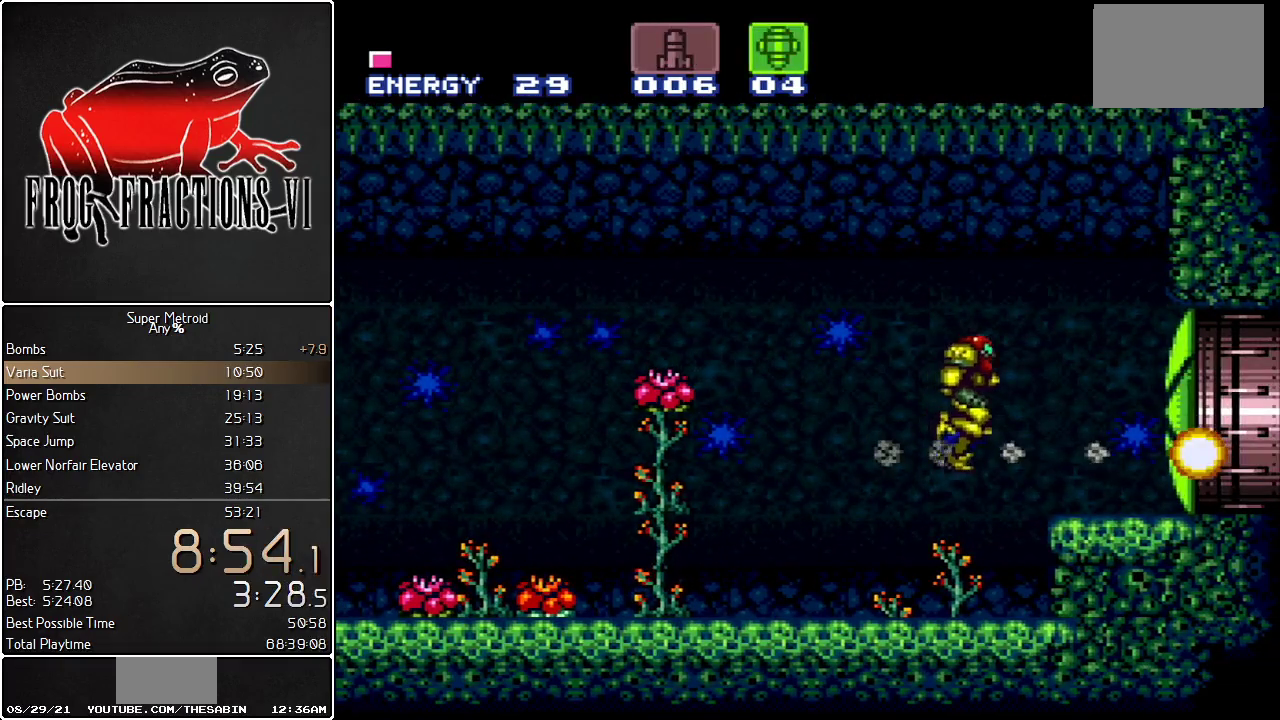
{"buttons": ["L1", "DPAD_RIGHT"], "events": [[34, "DPAD_RIGHT", "up"], [84, "DPAD_DOWN", "down"], [151, "DPAD_DOWN", "up"], [217, "DPAD_DOWN", "down"], [284, "B", "up"], [284, "DPAD_RIGHT", "down"], [317, "DPAD_DOWN", "up"]]}
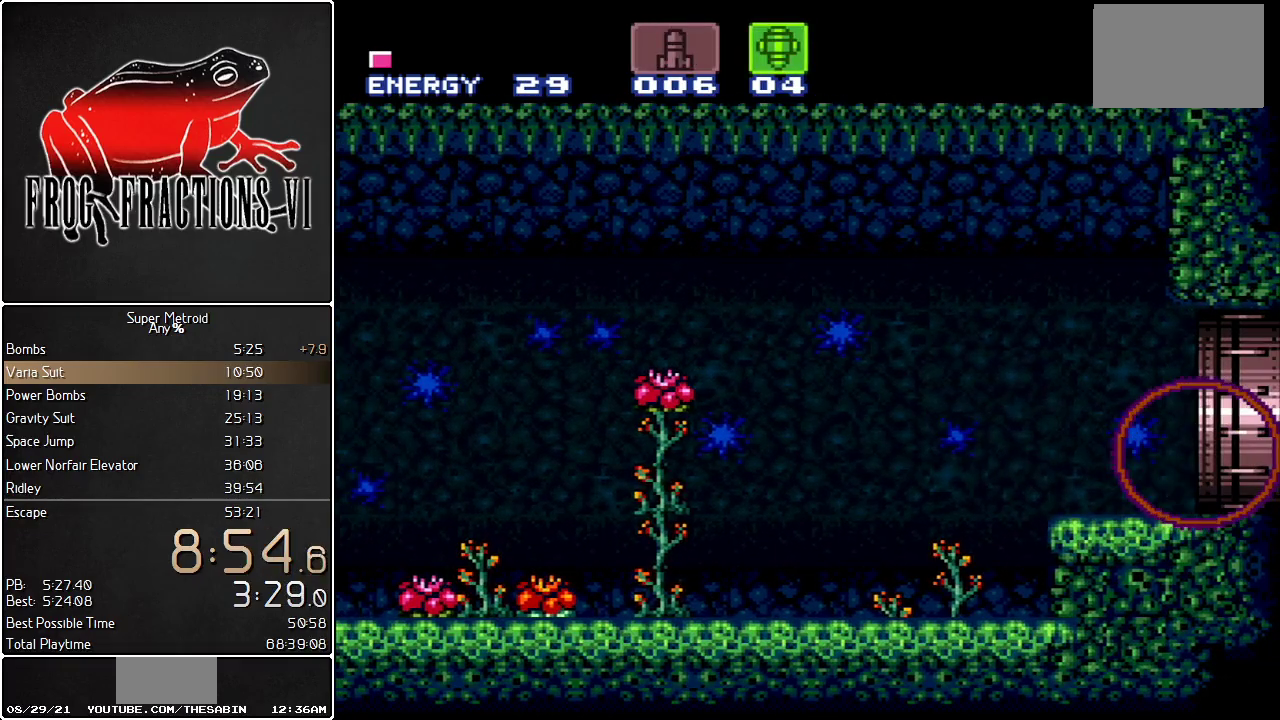
{"buttons": ["L1"], "events": [[250, "DPAD_RIGHT", "up"]]}
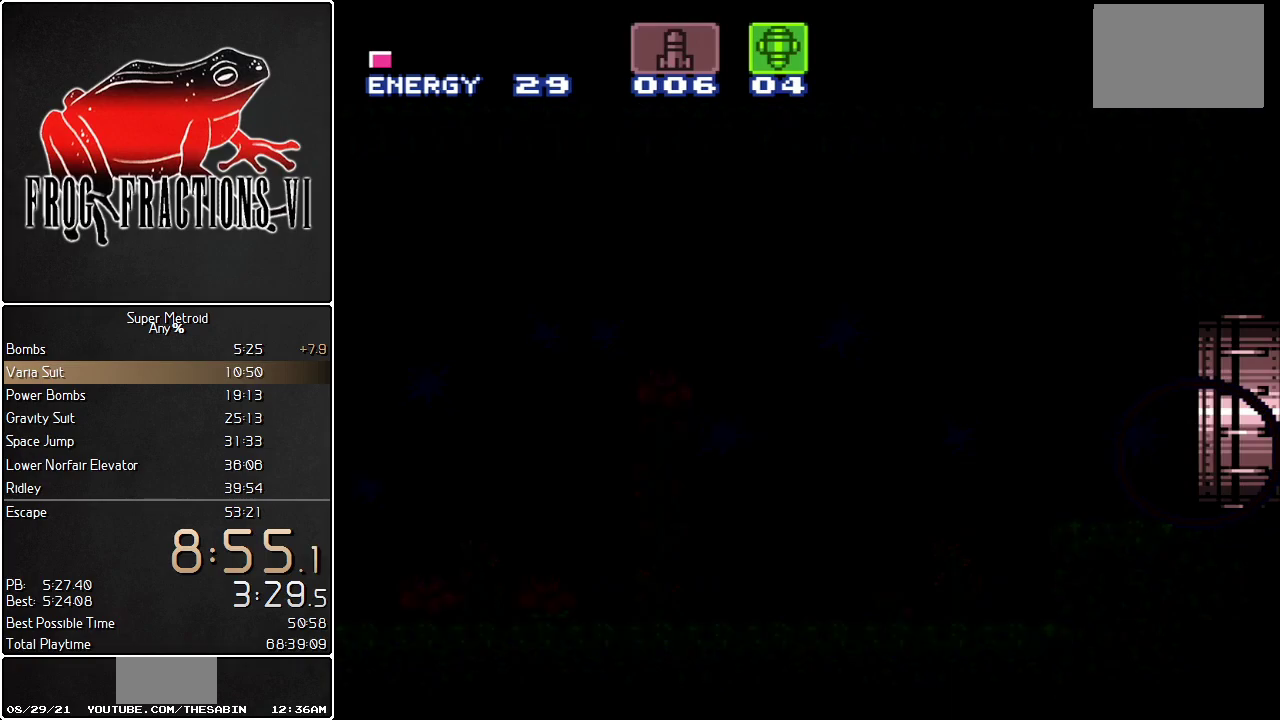
{"buttons": ["L1"], "events": [[67, "L1", "up"], [117, "L1", "down"]]}
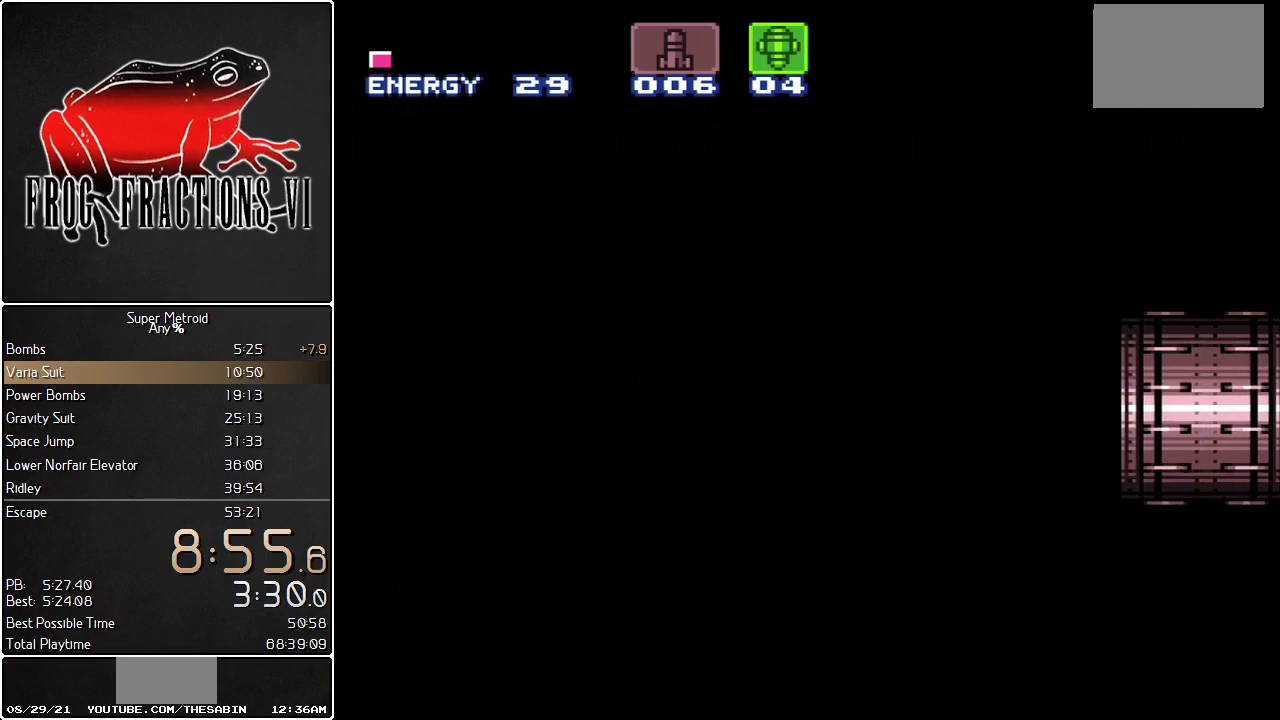
{"buttons": ["L1"], "events": []}
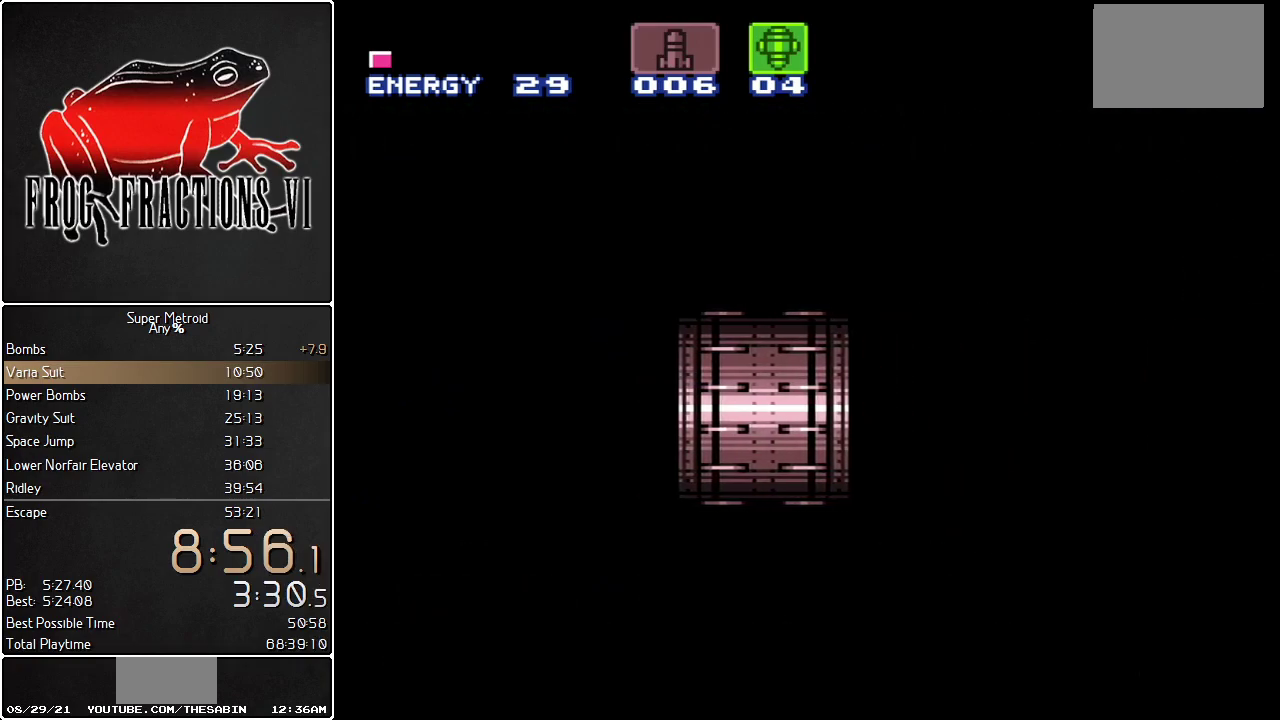
{"buttons": ["L1", "DPAD_RIGHT"], "events": [[384, "DPAD_RIGHT", "down"]]}
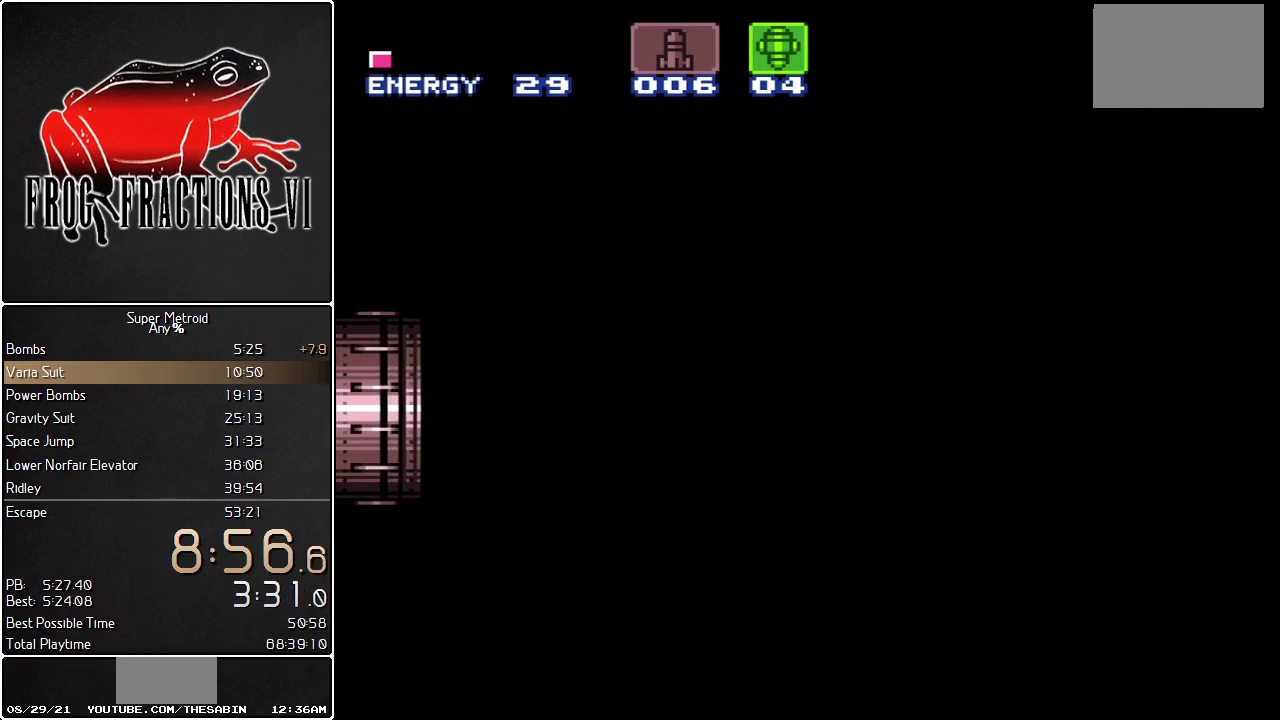
{"buttons": ["L1", "DPAD_RIGHT"], "events": []}
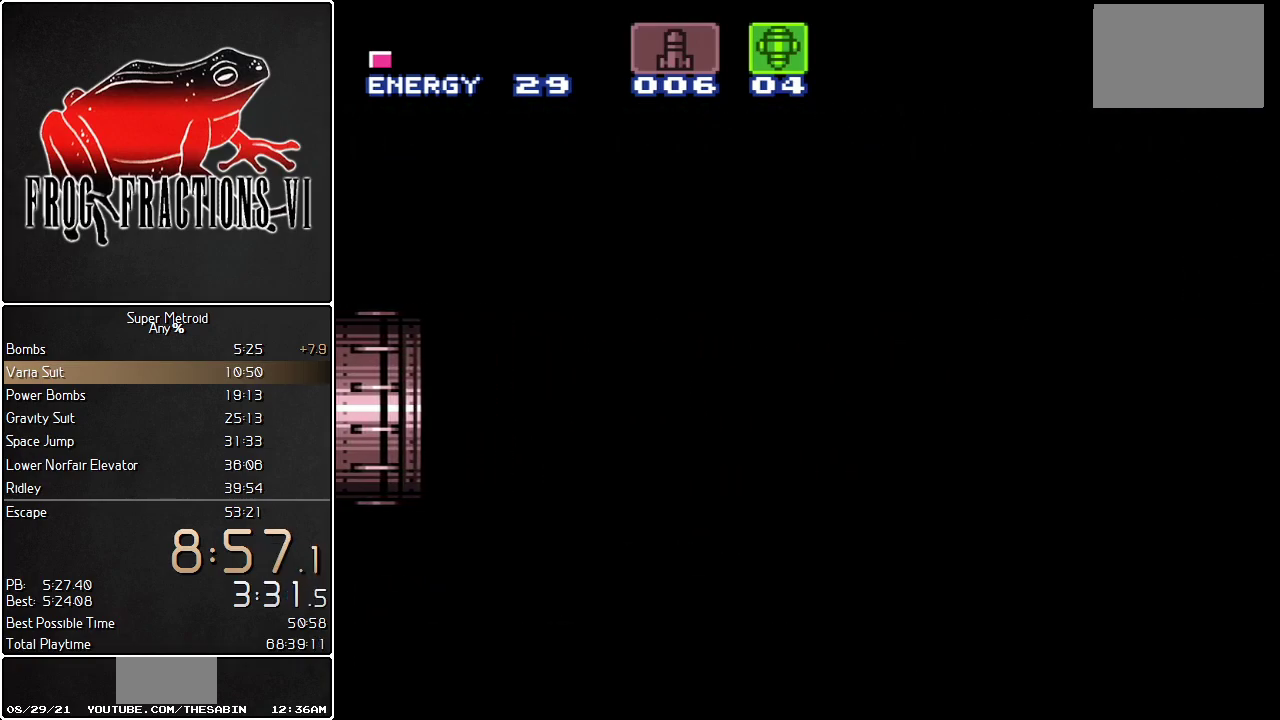
{"buttons": ["L1", "DPAD_RIGHT"], "events": []}
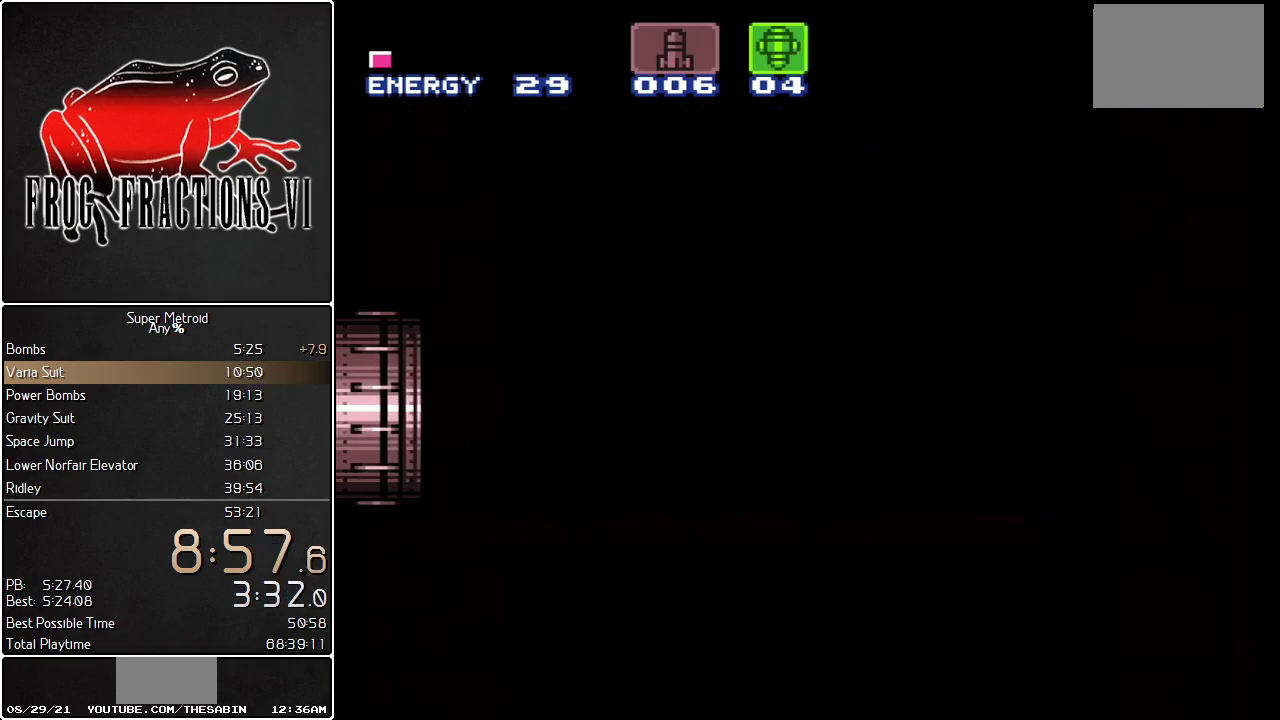
{"buttons": ["L1", "DPAD_RIGHT"], "events": []}
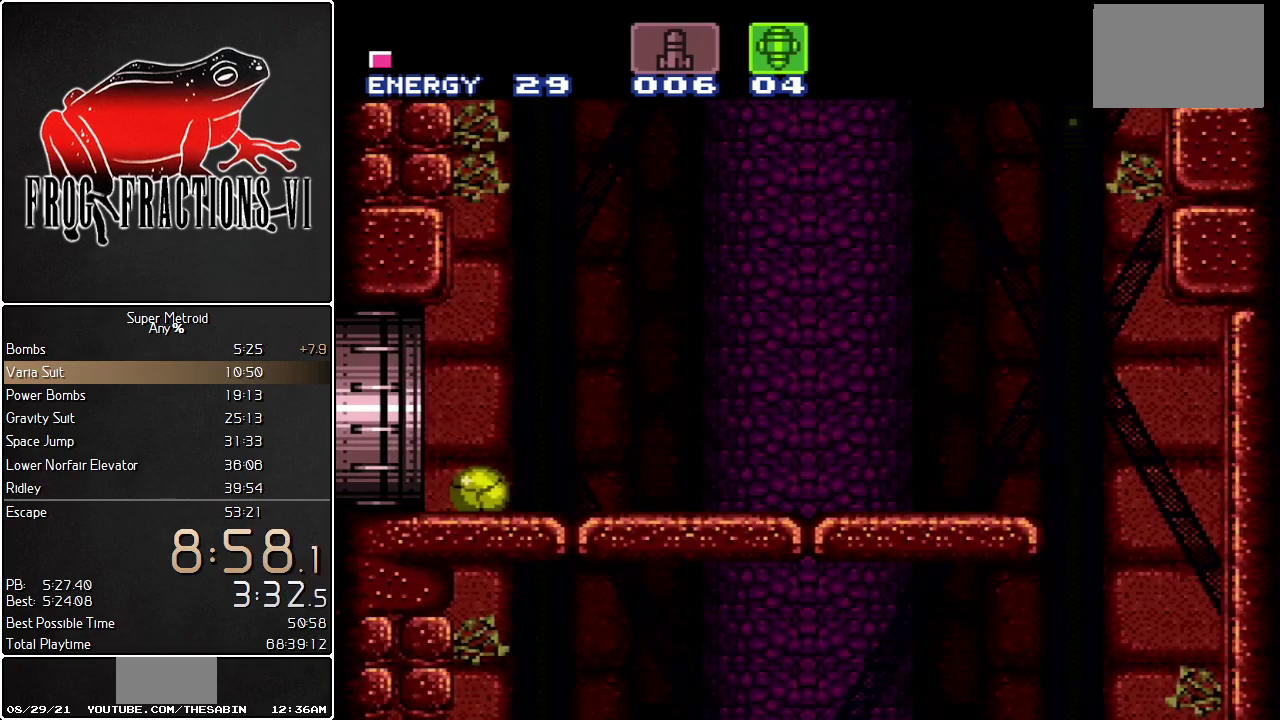
{"buttons": ["L1", "DPAD_LEFT"], "events": [[284, "Y", "down"], [351, "DPAD_RIGHT", "up"], [401, "DPAD_LEFT", "down"], [434, "Y", "up"]]}
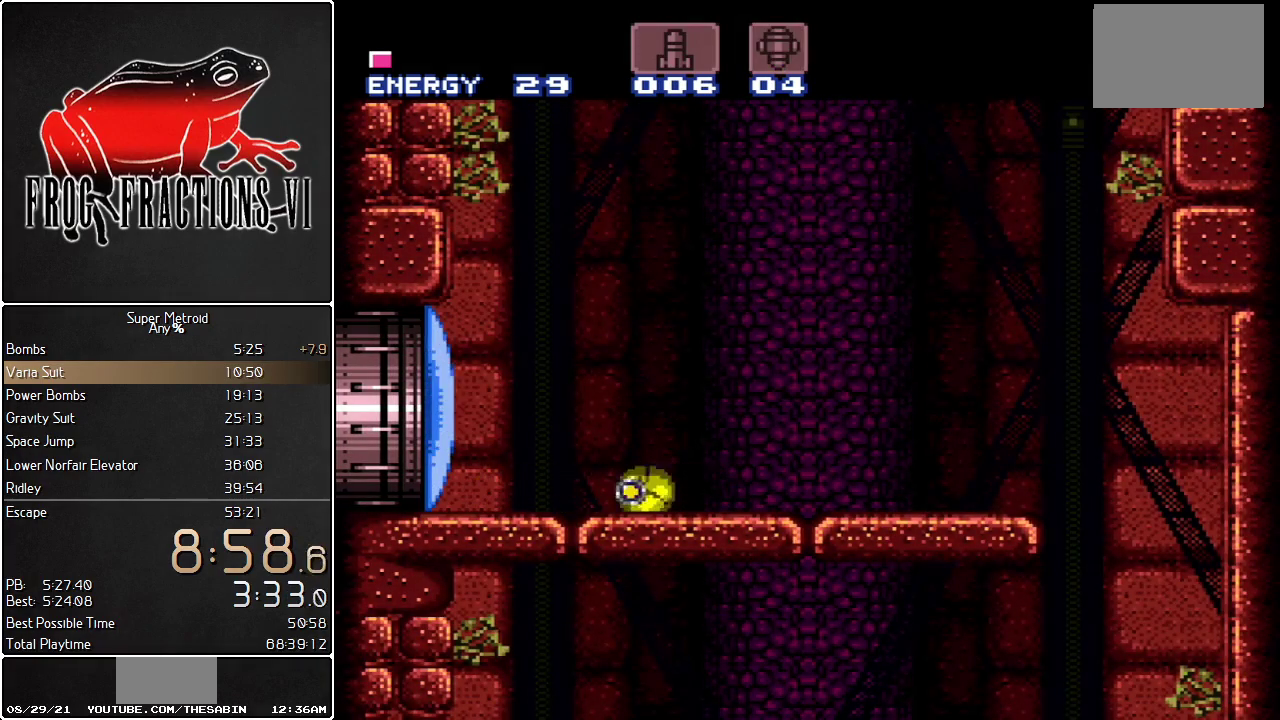
{"buttons": ["L1"], "events": [[33, "X", "down"], [100, "DPAD_LEFT", "up"], [150, "X", "up"], [217, "DPAD_UP", "down"], [284, "DPAD_UP", "up"], [350, "B", "down"], [434, "B", "up"]]}
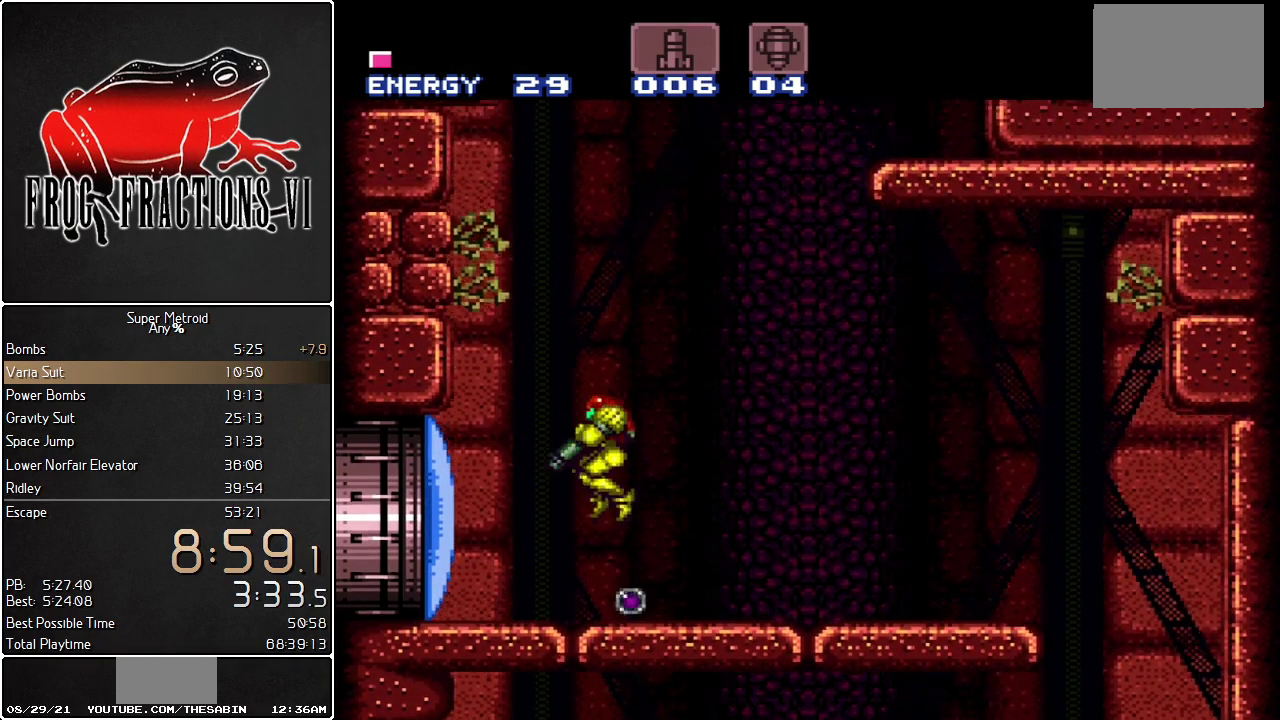
{"buttons": ["L1", "DPAD_DOWN"], "events": [[34, "DPAD_DOWN", "down"], [251, "DPAD_DOWN", "up"], [434, "DPAD_DOWN", "down"]]}
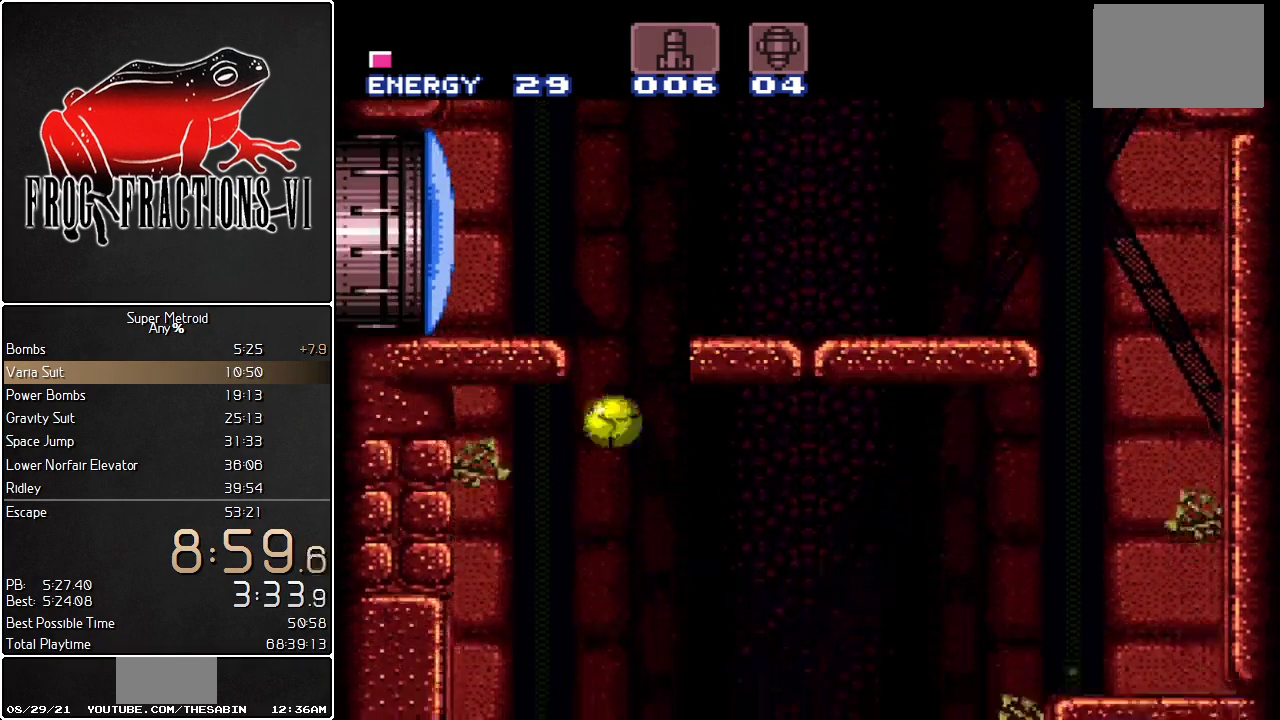
{"buttons": ["L1"], "events": [[50, "DPAD_DOWN", "up"], [167, "DPAD_RIGHT", "down"], [301, "DPAD_RIGHT", "up"], [384, "DPAD_RIGHT", "down"], [484, "DPAD_RIGHT", "up"]]}
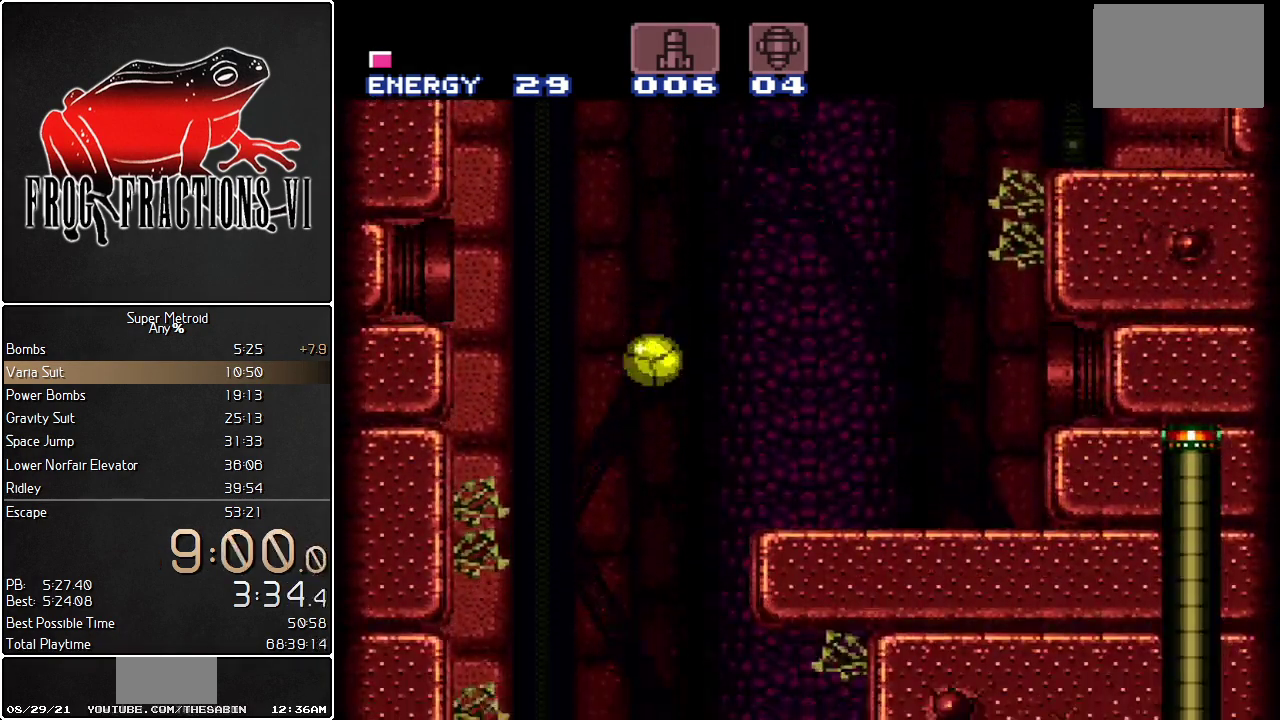
{"buttons": ["L1", "DPAD_RIGHT"], "events": [[167, "DPAD_RIGHT", "down"], [300, "DPAD_UP", "down"], [417, "DPAD_UP", "up"]]}
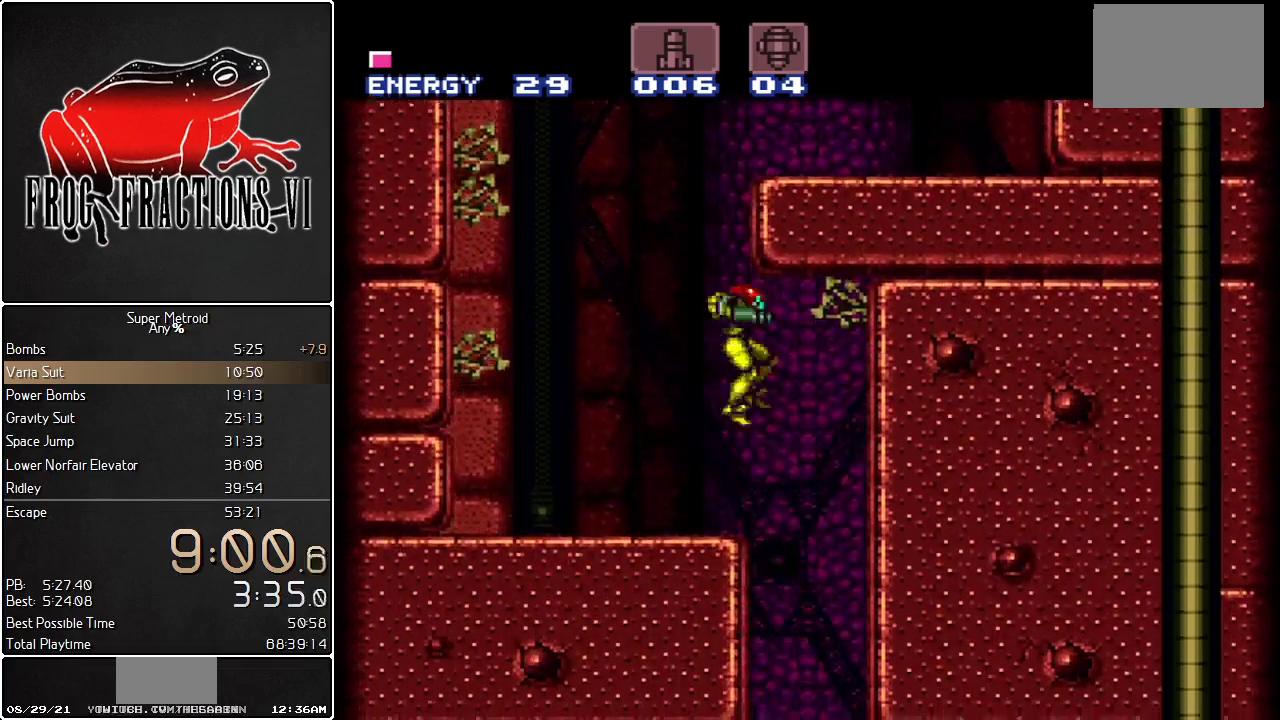
{"buttons": ["Y", "L1", "DPAD_DOWN"], "events": [[384, "DPAD_DOWN", "down"], [417, "DPAD_RIGHT", "up"], [451, "Y", "down"]]}
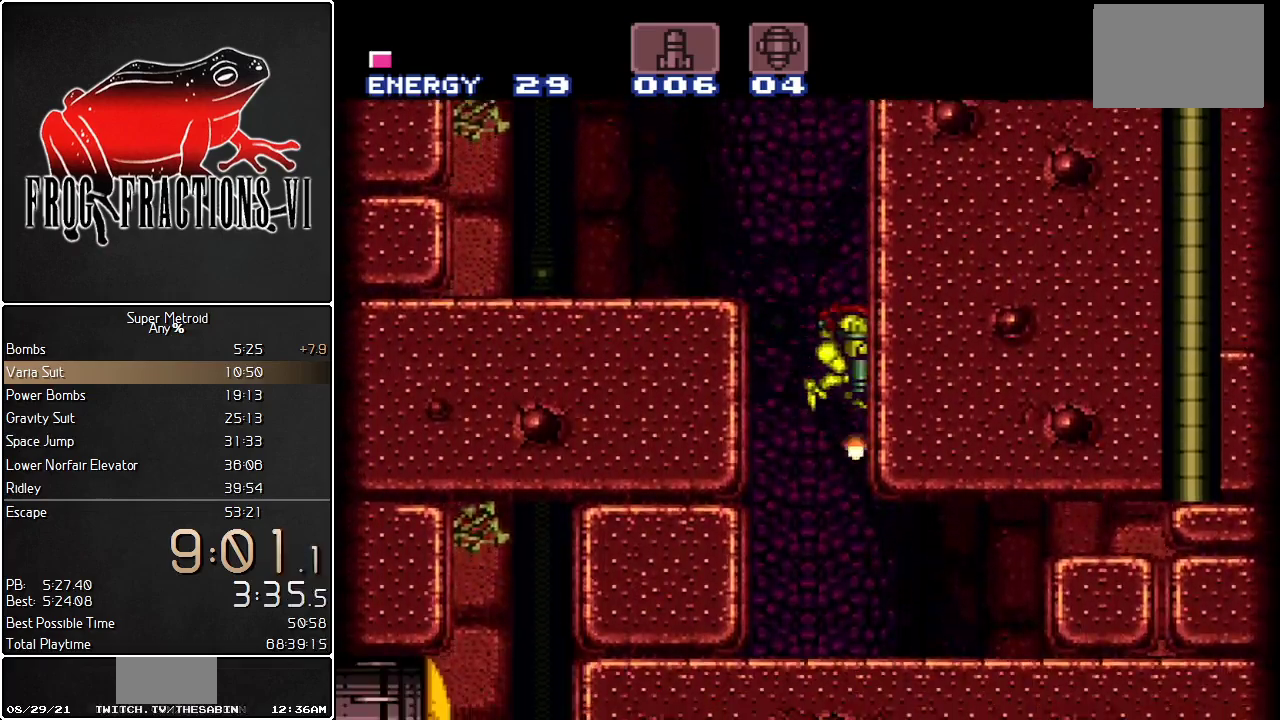
{"buttons": ["L1", "DPAD_RIGHT"], "events": [[100, "Y", "up"], [200, "Y", "down"], [333, "DPAD_RIGHT", "down"], [333, "Y", "up"], [367, "DPAD_DOWN", "up"]]}
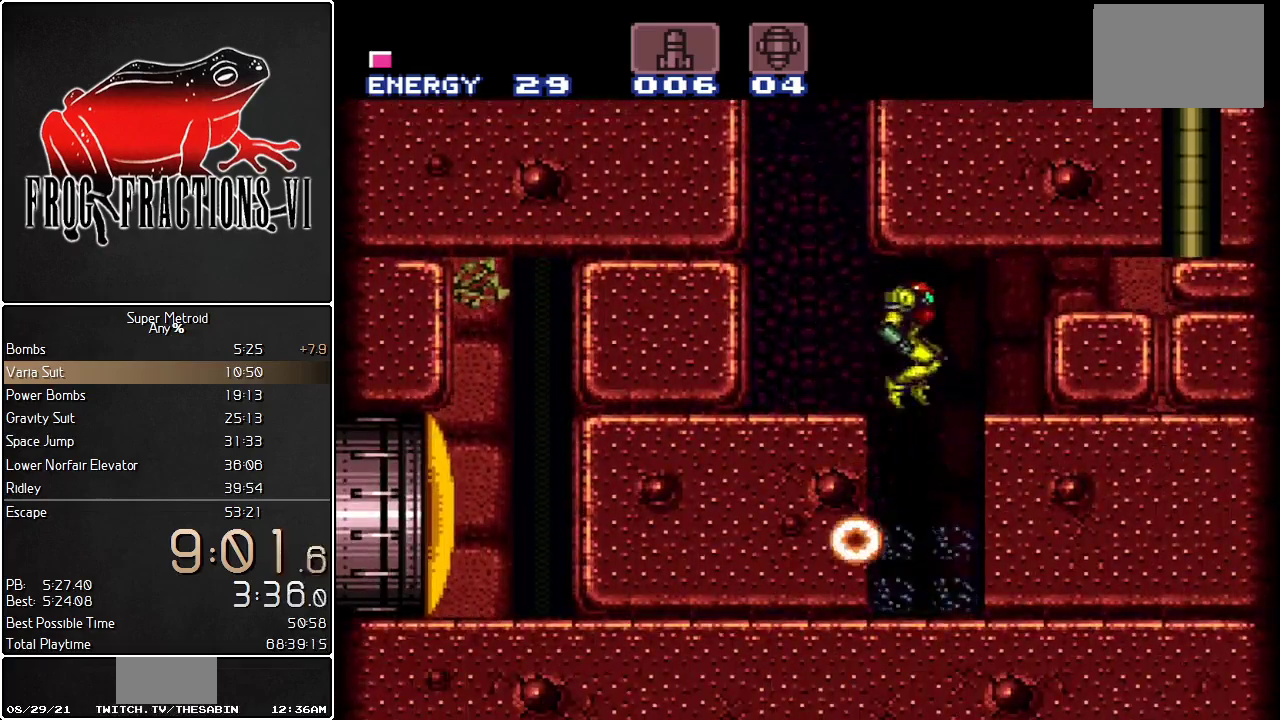
{"buttons": ["L1", "DPAD_LEFT"], "events": [[84, "DPAD_RIGHT", "up"], [117, "DPAD_LEFT", "down"]]}
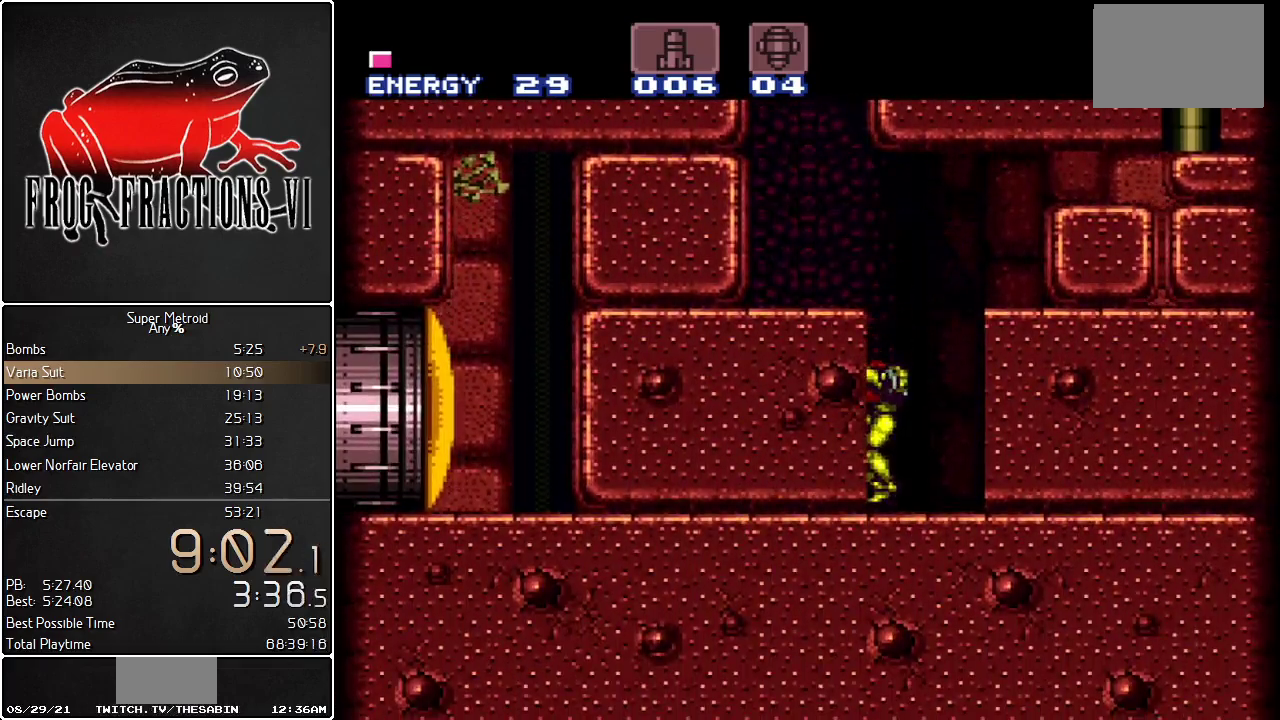
{"buttons": ["B", "L1", "DPAD_LEFT"], "events": [[450, "B", "down"]]}